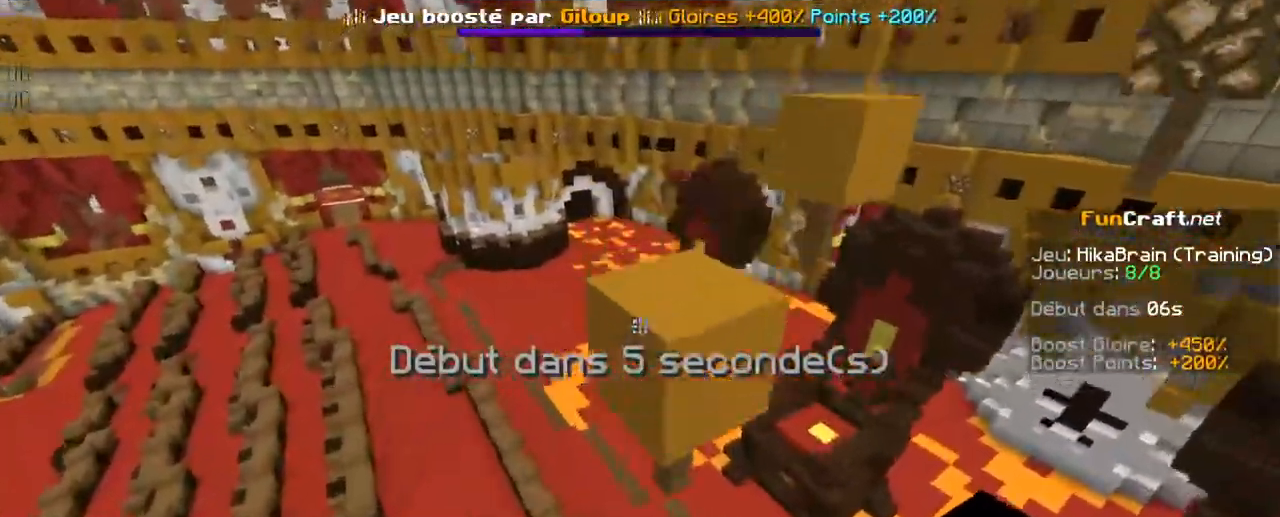
Gameplay with keyboard; each line is a JSON object with the keys held at the frame after it. "events" lists presses ("down") and releases ("up") of "d", "q", "s", "shift", "space" and "z" between this image and that frame as [ms after this image, input, new state], when the widget could be followed in between. No other keys are recorded. Mouse input is not recorded.
{"keys": ["space", "z"], "events": [[17, "space", "up"], [450, "space", "down"]]}
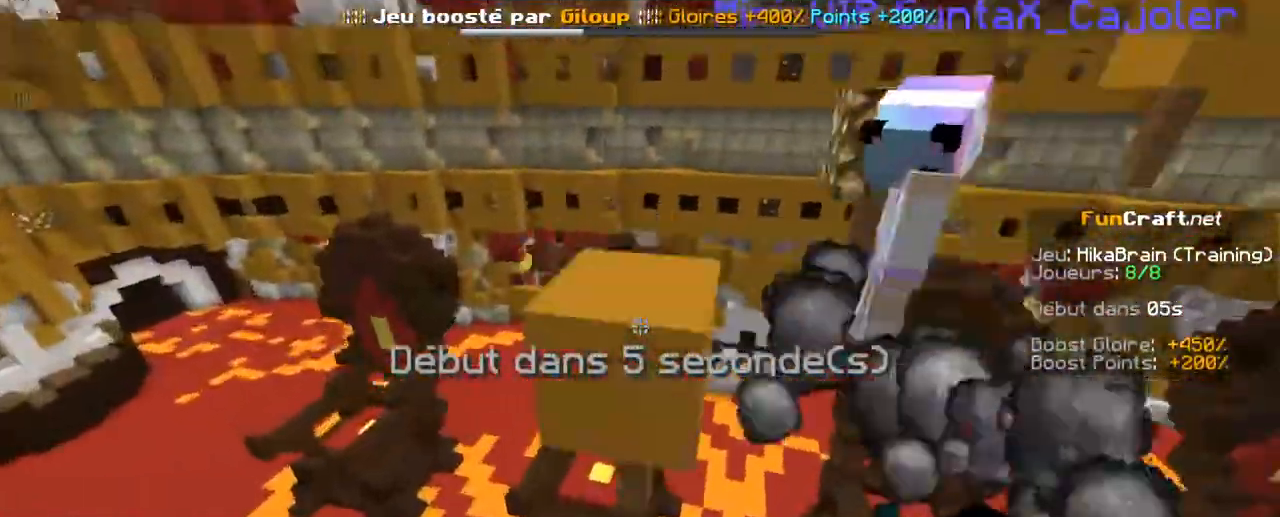
{"keys": ["space", "z"], "events": [[100, "space", "up"], [500, "space", "down"]]}
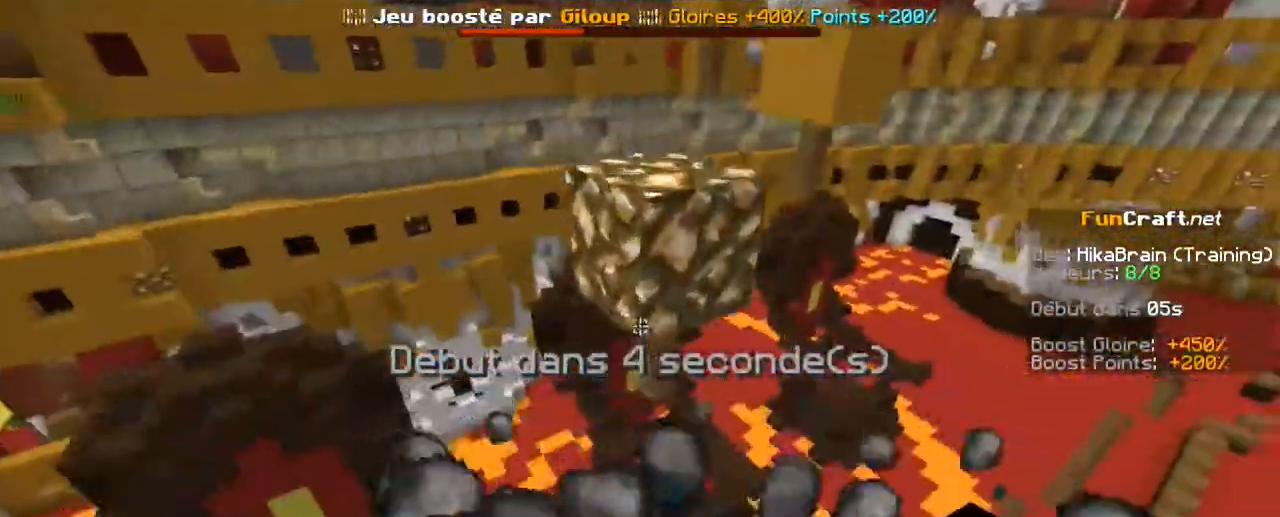
{"keys": ["z"], "events": [[150, "space", "up"]]}
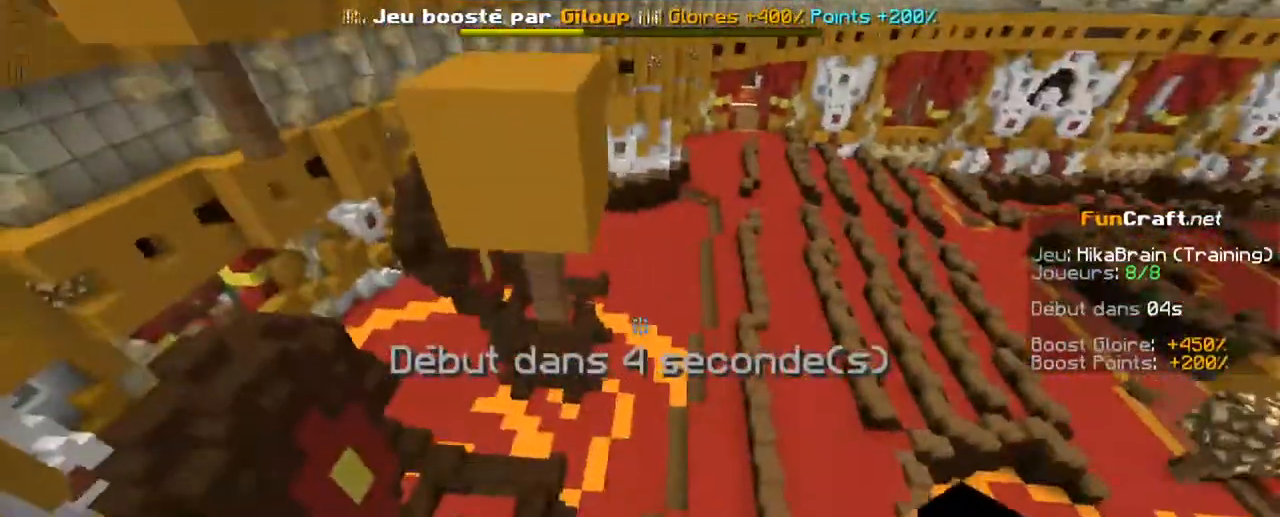
{"keys": ["z"], "events": [[200, "space", "down"], [350, "space", "up"]]}
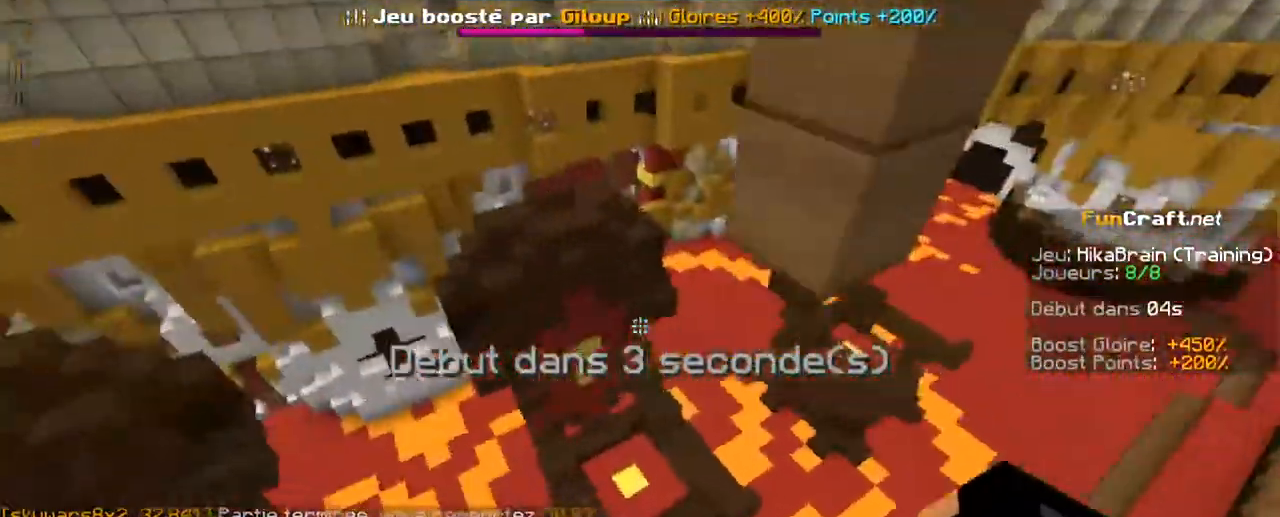
{"keys": ["z"], "events": []}
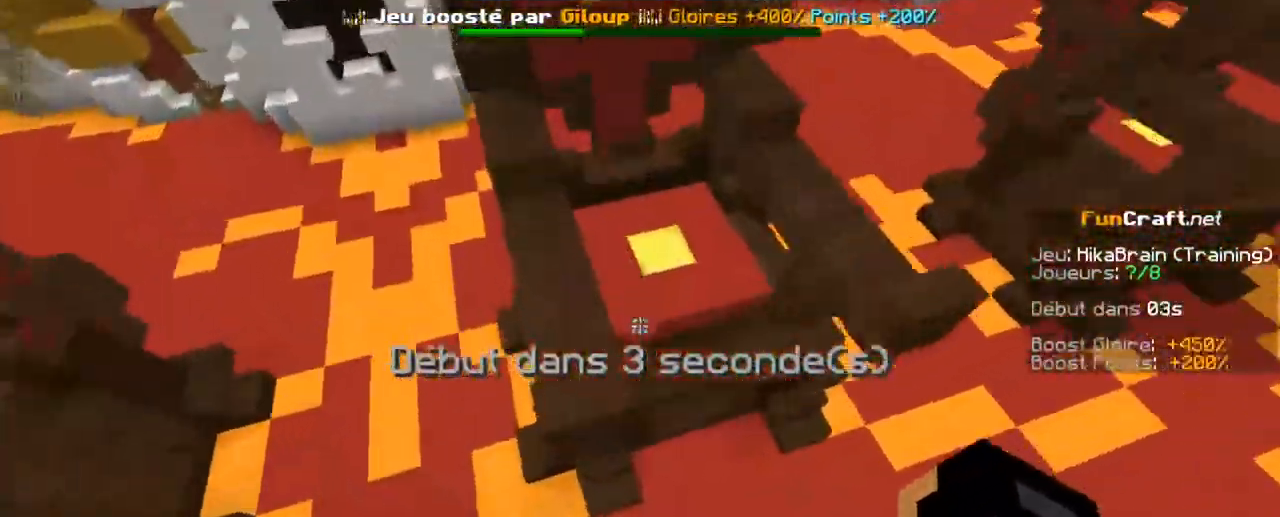
{"keys": ["z"], "events": []}
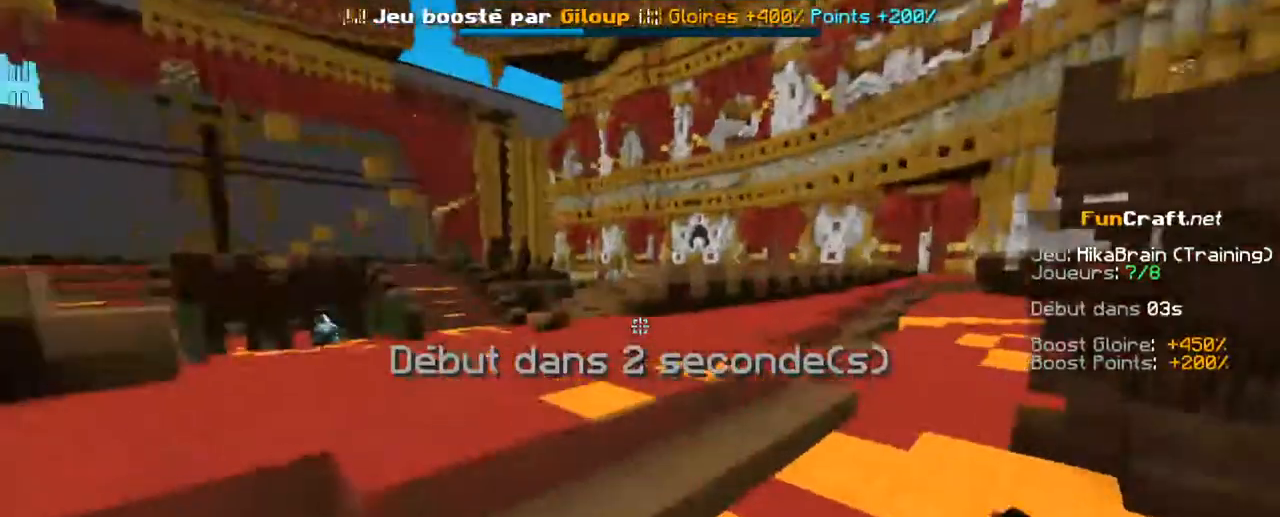
{"keys": ["z"], "events": []}
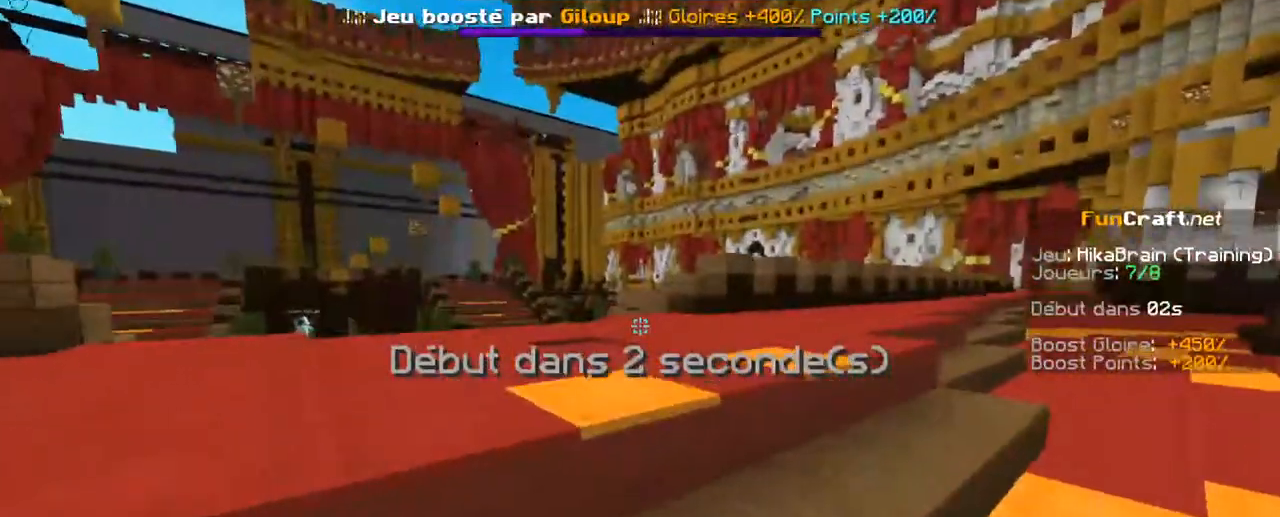
{"keys": ["z"], "events": []}
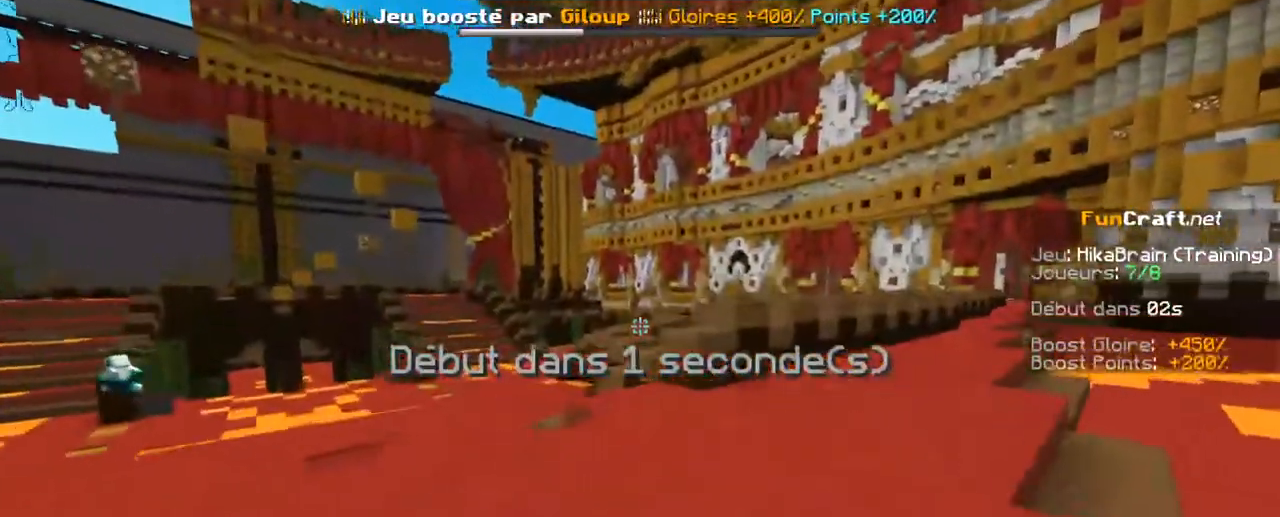
{"keys": ["z"], "events": []}
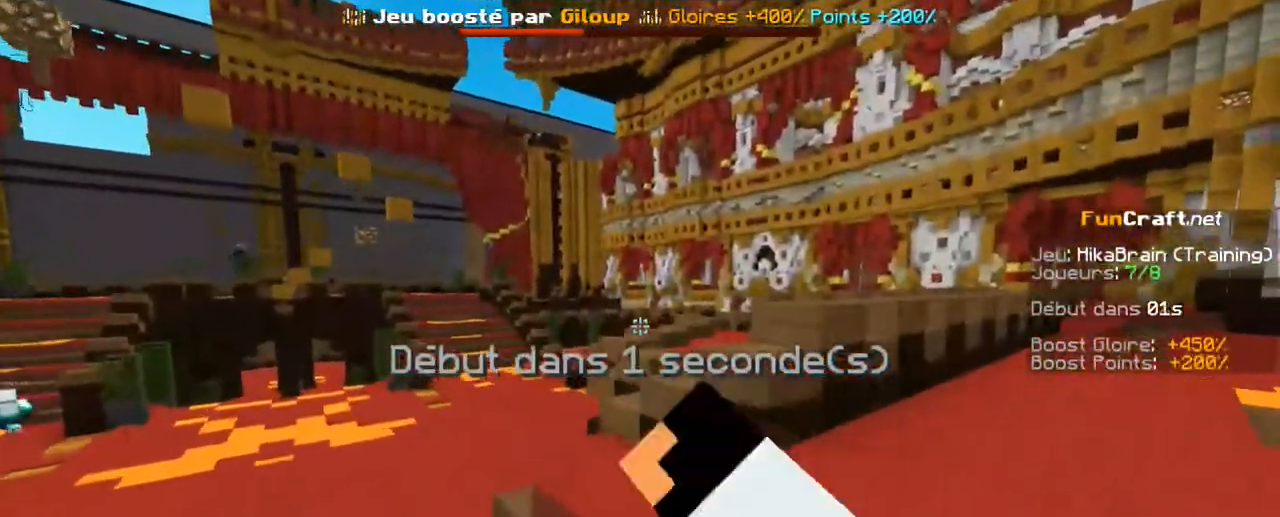
{"keys": ["z"]}
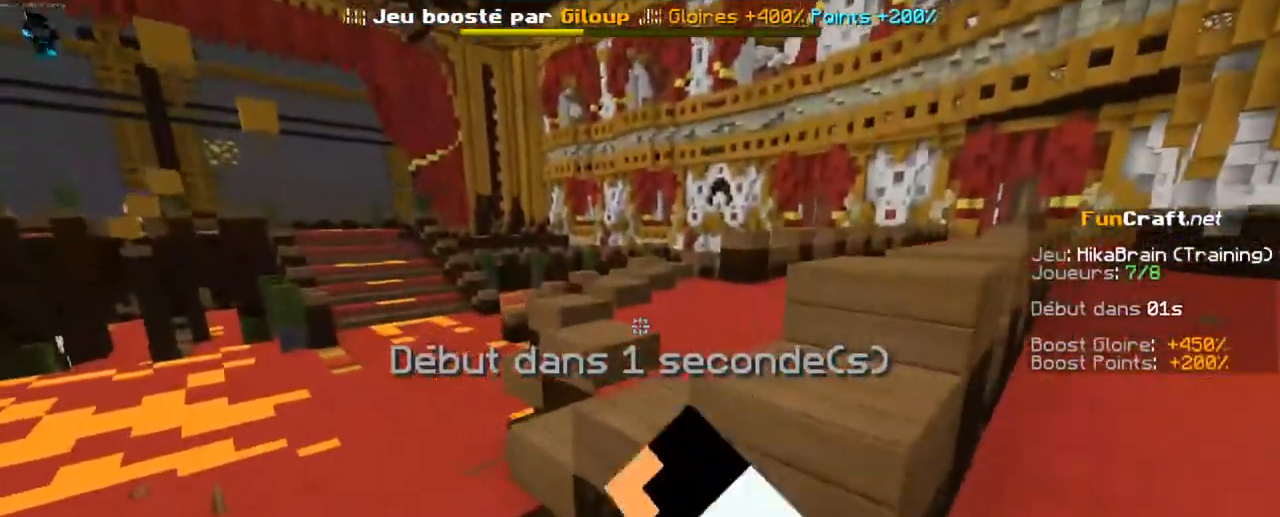
{"keys": ["z"], "events": []}
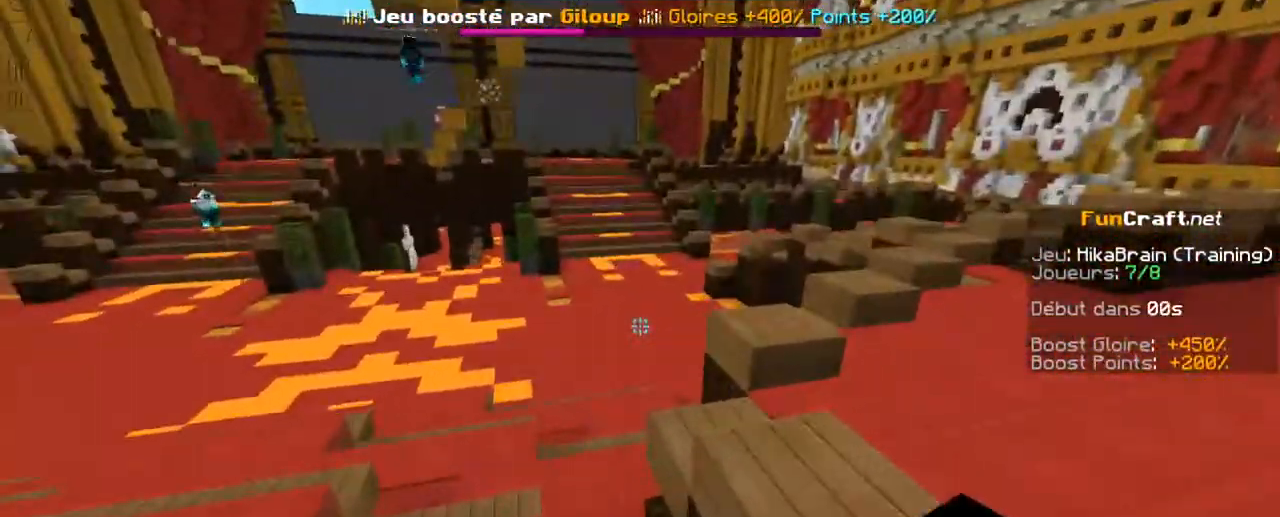
{"keys": ["z"]}
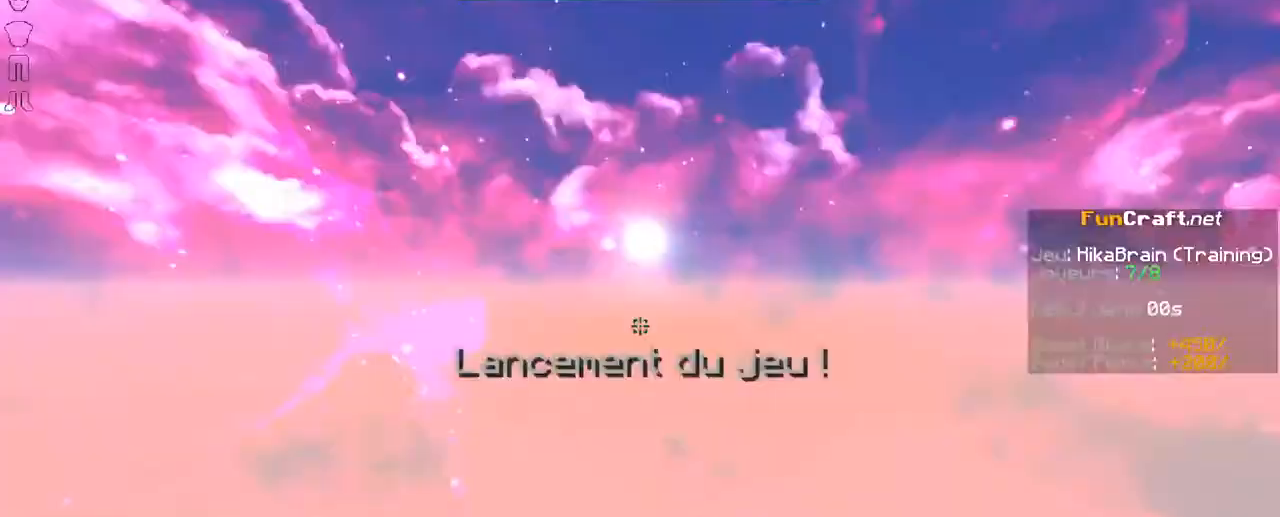
{"keys": ["z"], "events": []}
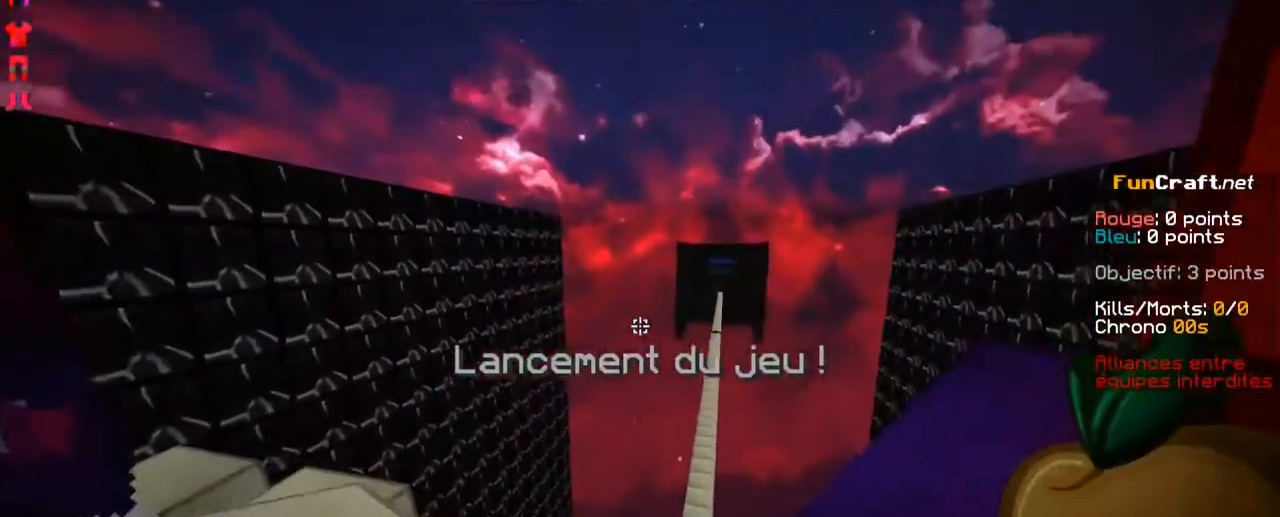
{"keys": [], "events": [[267, "z", "up"]]}
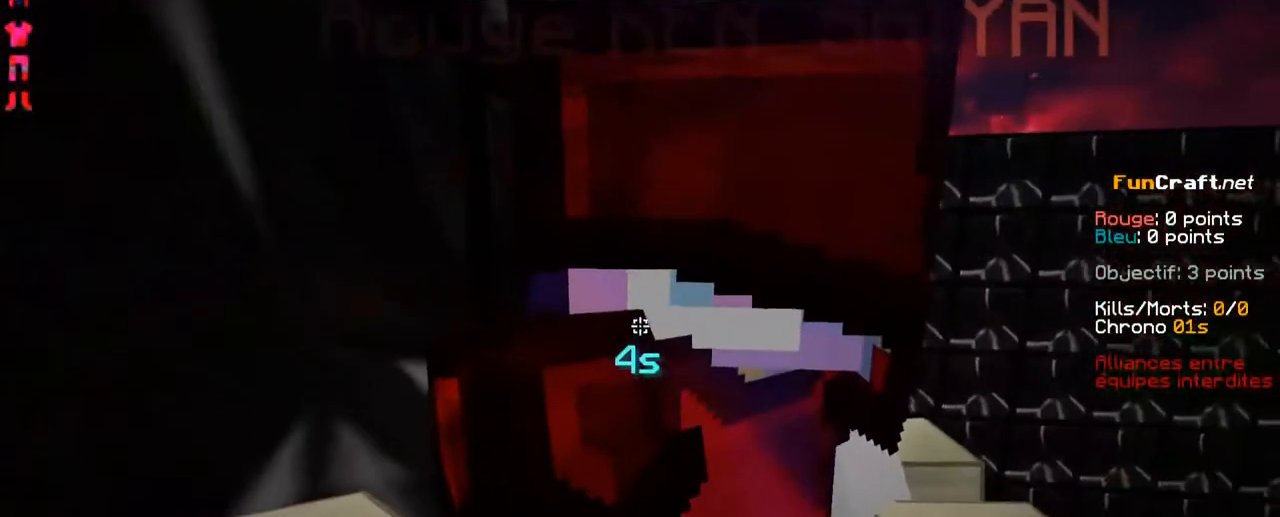
{"keys": [], "events": []}
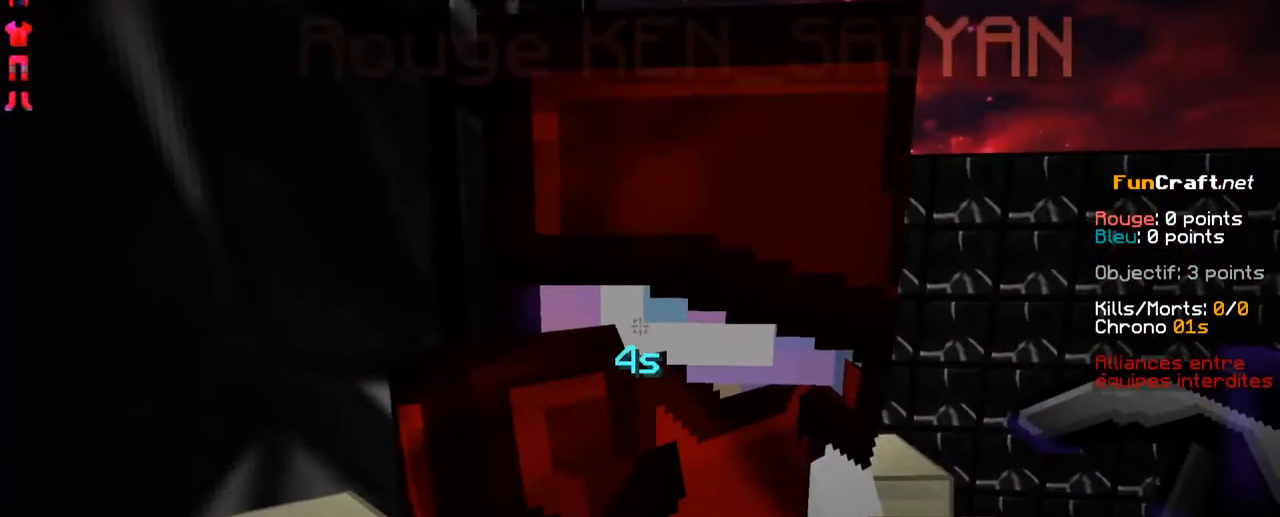
{"keys": [], "events": []}
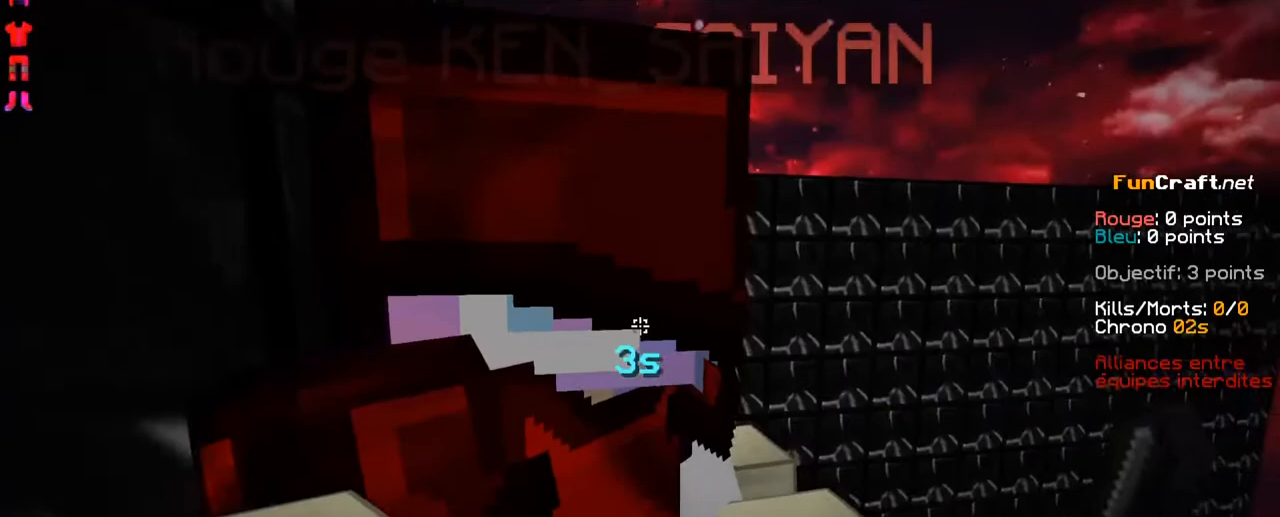
{"keys": [], "events": []}
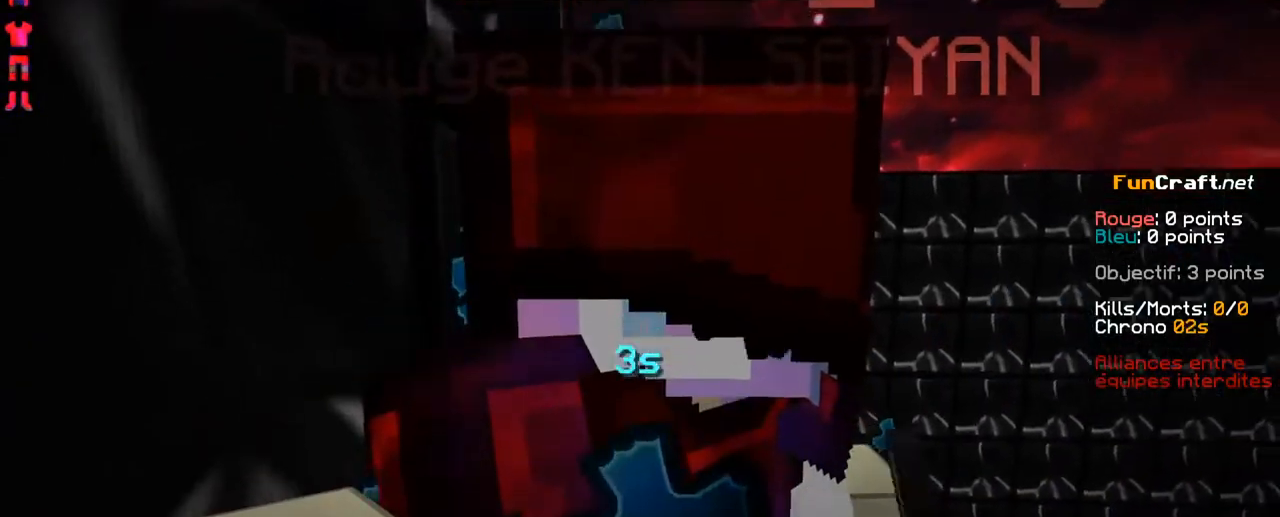
{"keys": [], "events": []}
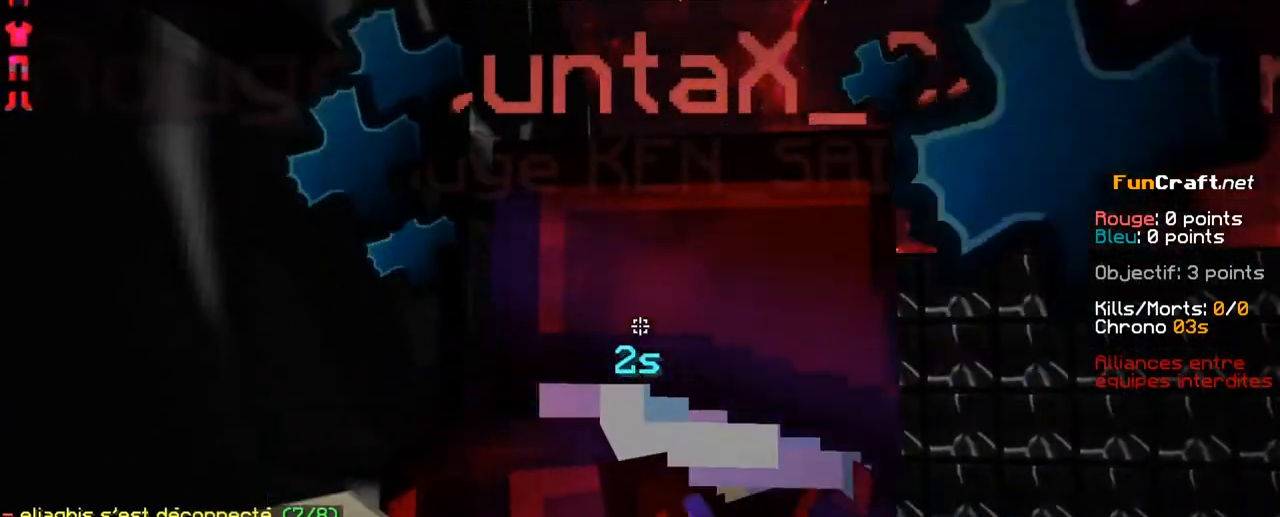
{"keys": [], "events": []}
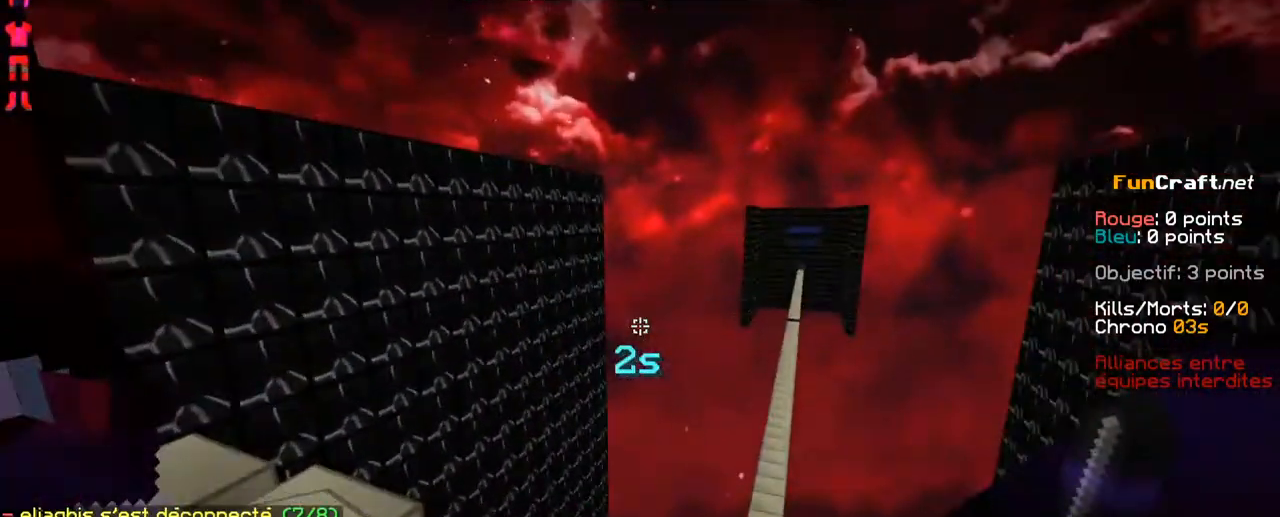
{"keys": ["z"], "events": [[467, "z", "down"]]}
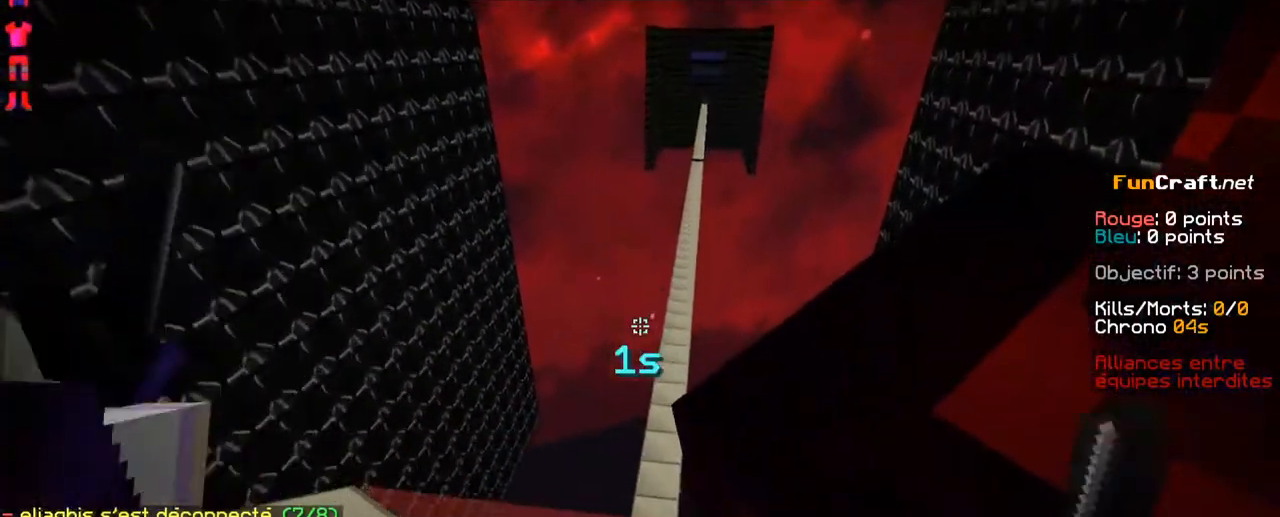
{"keys": ["z"], "events": []}
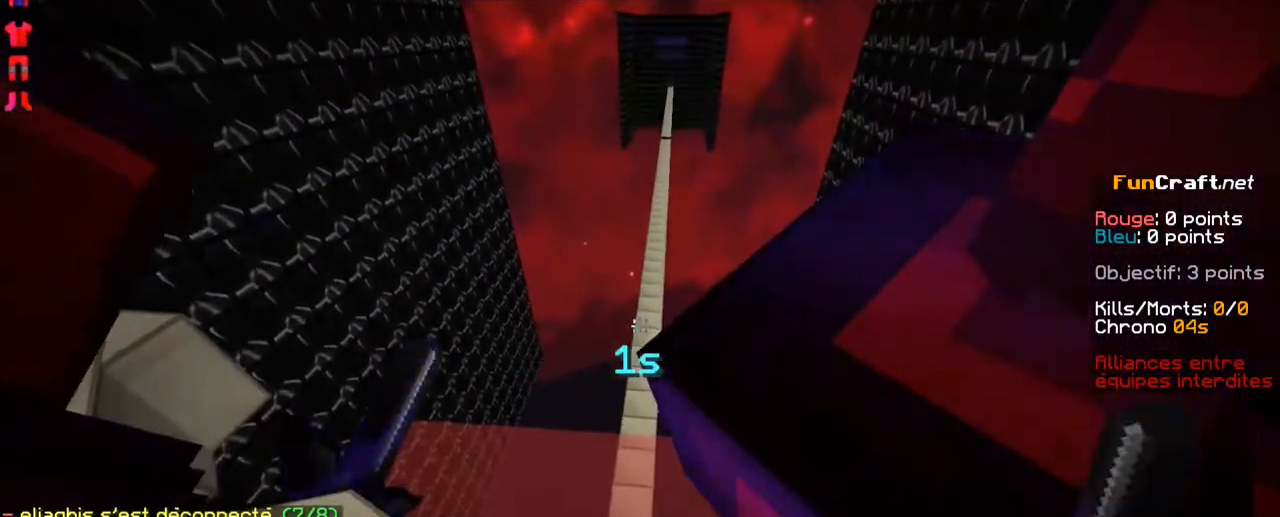
{"keys": ["z"], "events": []}